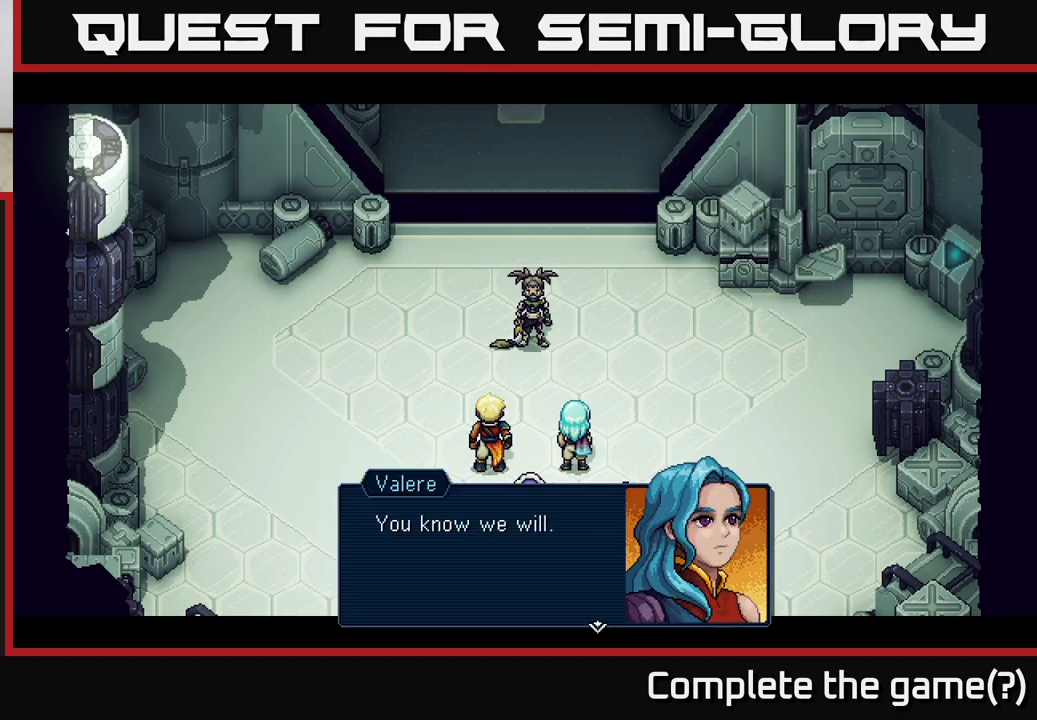
Gameplay with a controller (Xbox layout); each line is a JSON object with the inputs held at the frame after it. "events" lists button and stick changes between this image and that frame as [ms after this image, input, new state], when the widget could be followed in between.
{"buttons": [], "left_stick": "center", "right_stick": "center", "events": []}
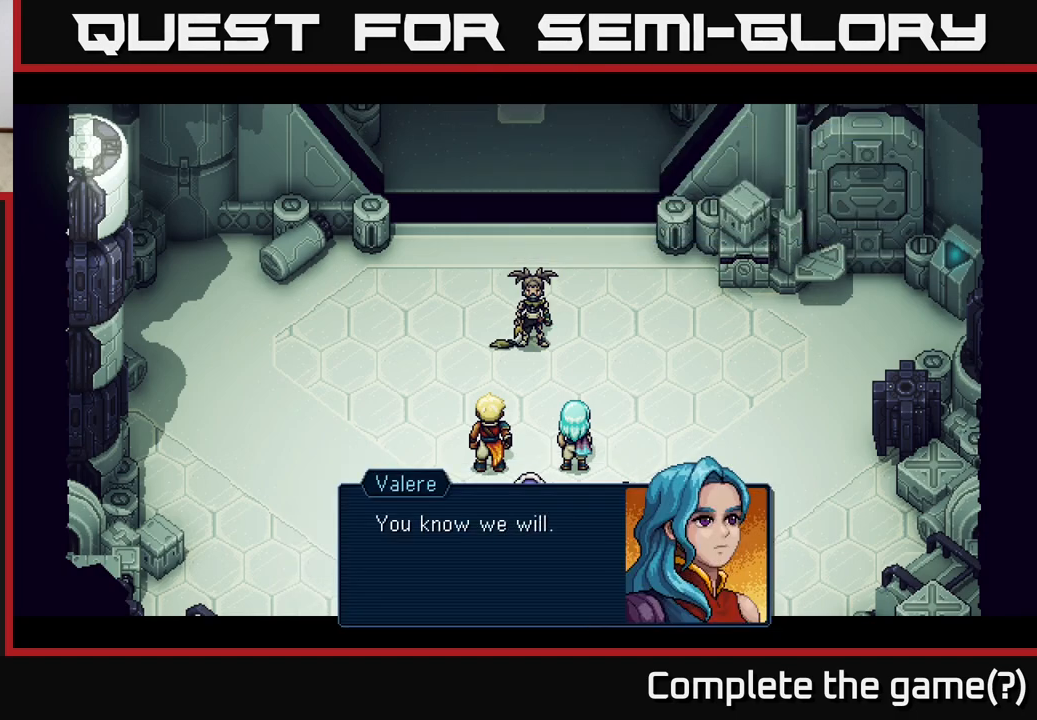
{"buttons": [], "left_stick": "center", "right_stick": "center", "events": []}
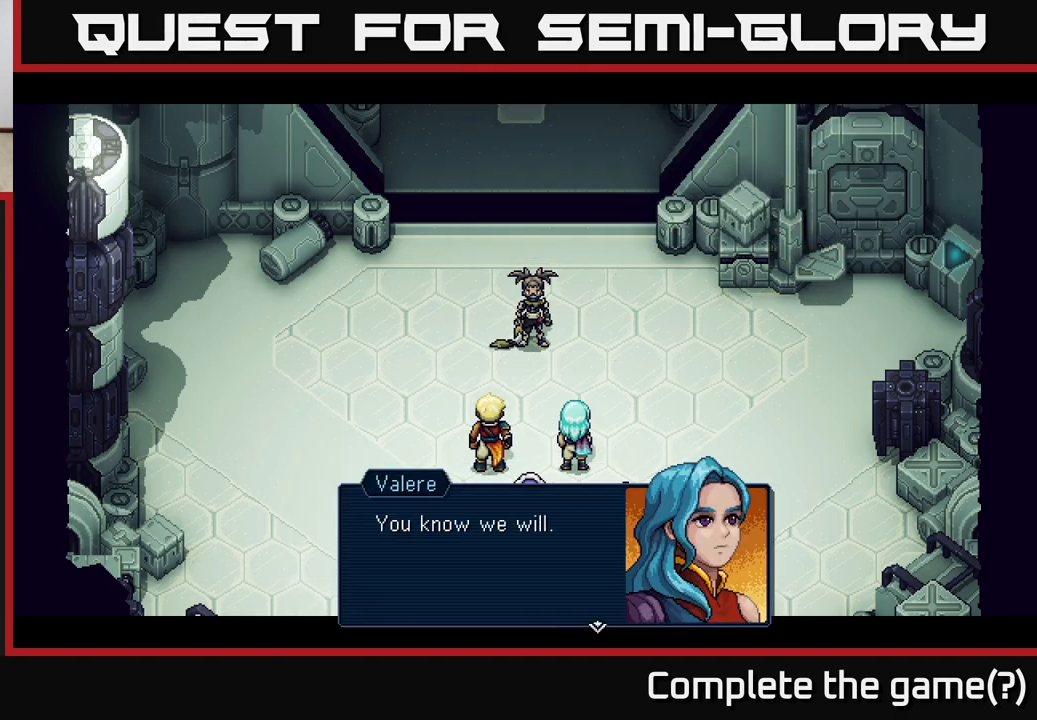
{"buttons": [], "left_stick": "center", "right_stick": "center", "events": []}
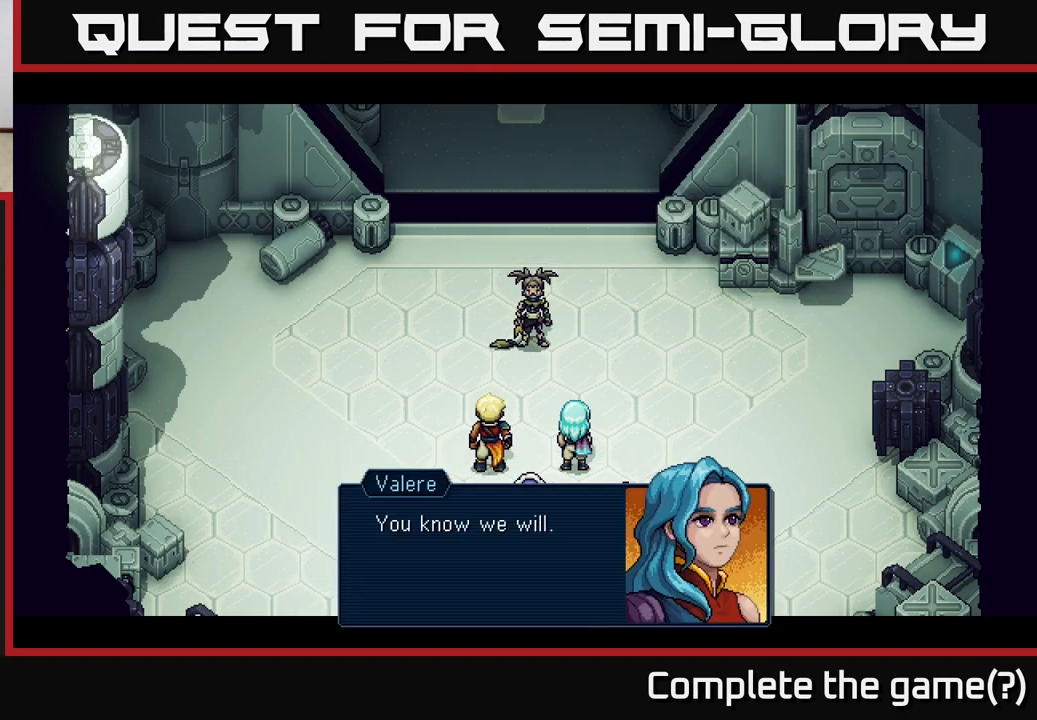
{"buttons": [], "left_stick": "center", "right_stick": "center", "events": []}
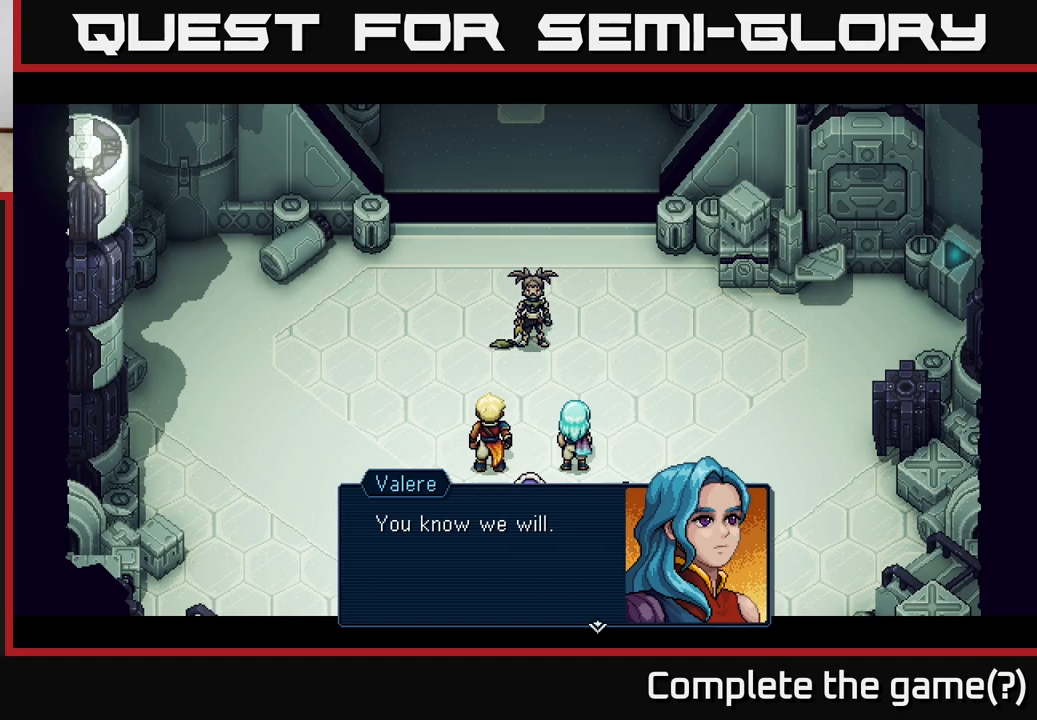
{"buttons": [], "left_stick": "center", "right_stick": "center", "events": []}
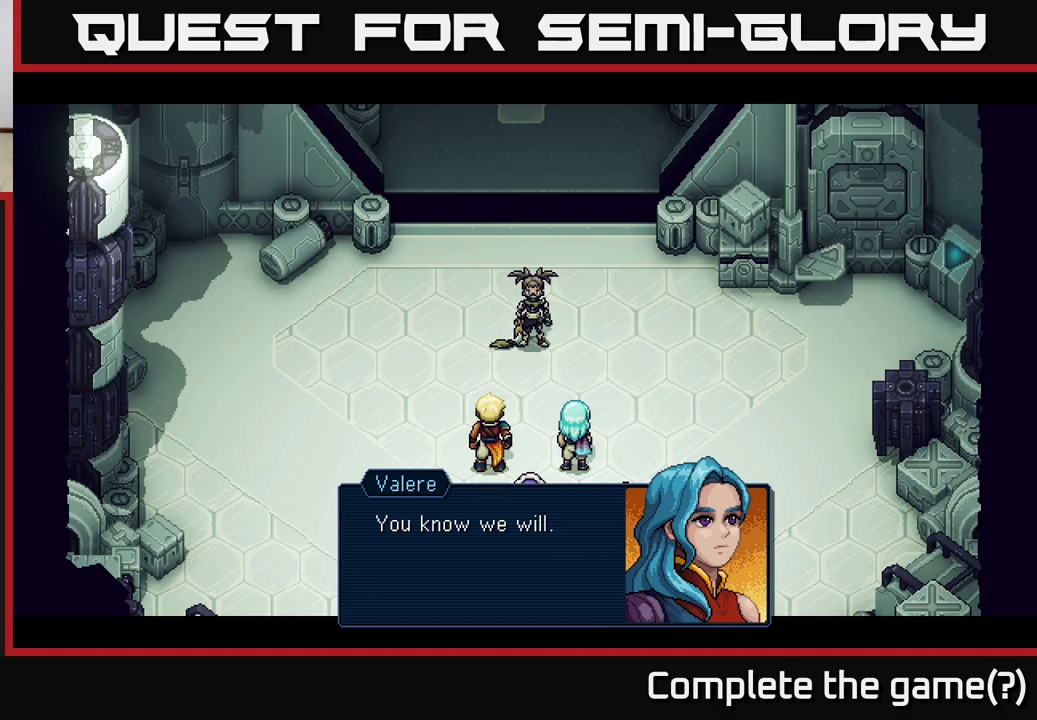
{"buttons": [], "left_stick": "center", "right_stick": "center", "events": []}
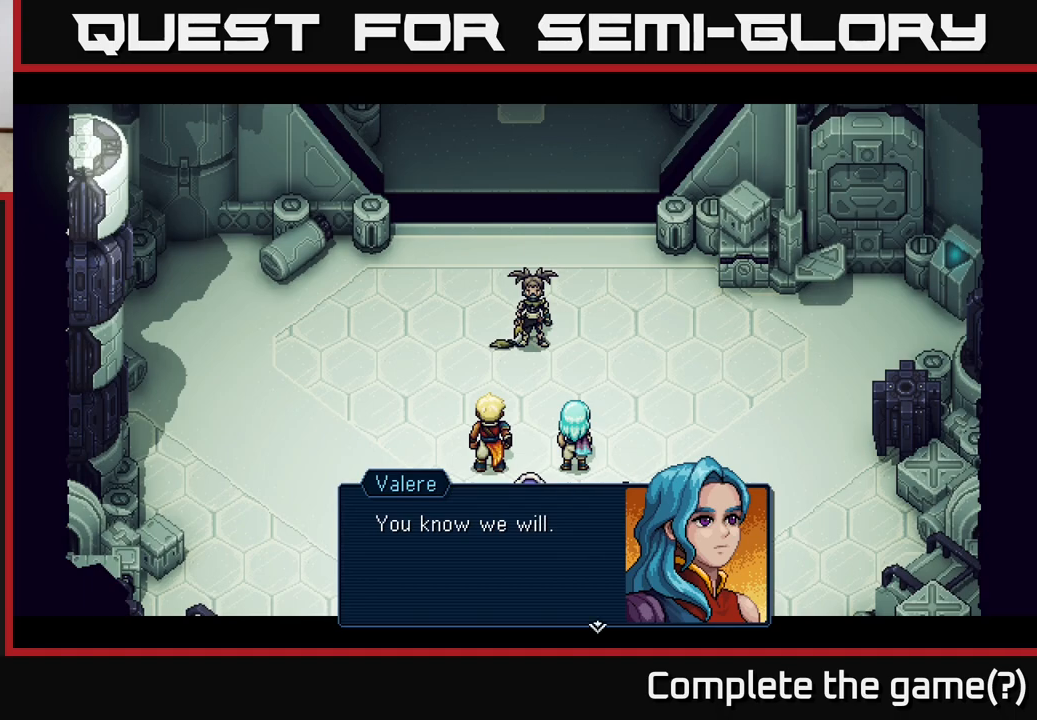
{"buttons": [], "left_stick": "center", "right_stick": "center", "events": []}
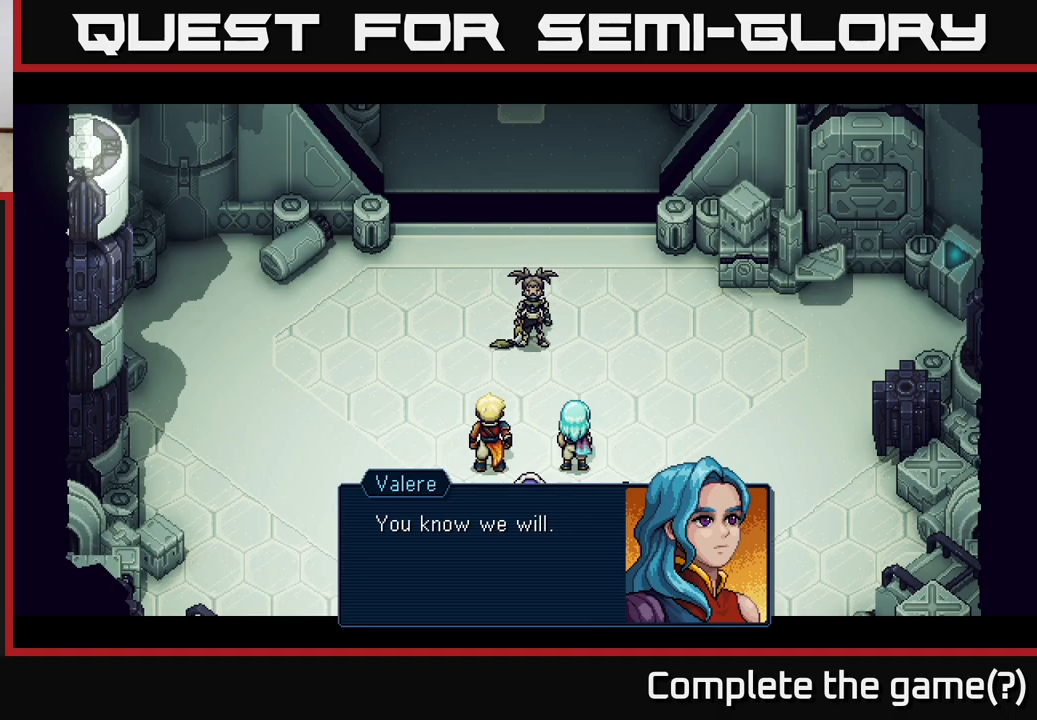
{"buttons": [], "left_stick": "center", "right_stick": "center", "events": [[417, "A", "down"], [500, "A", "up"]]}
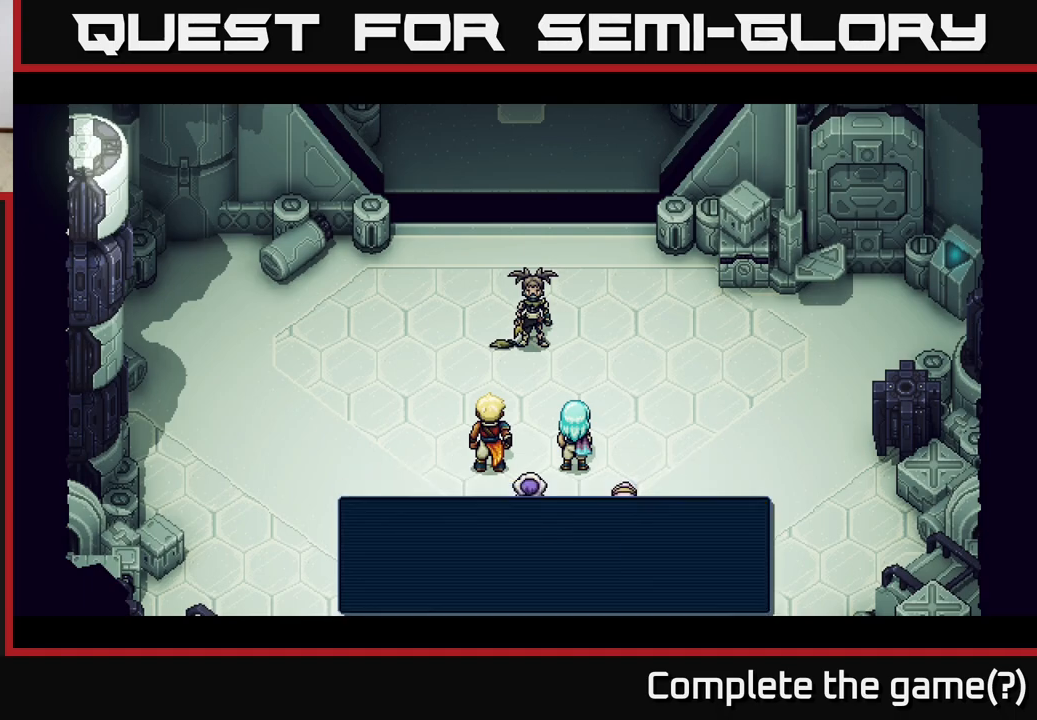
{"buttons": [], "left_stick": "center", "right_stick": "center", "events": []}
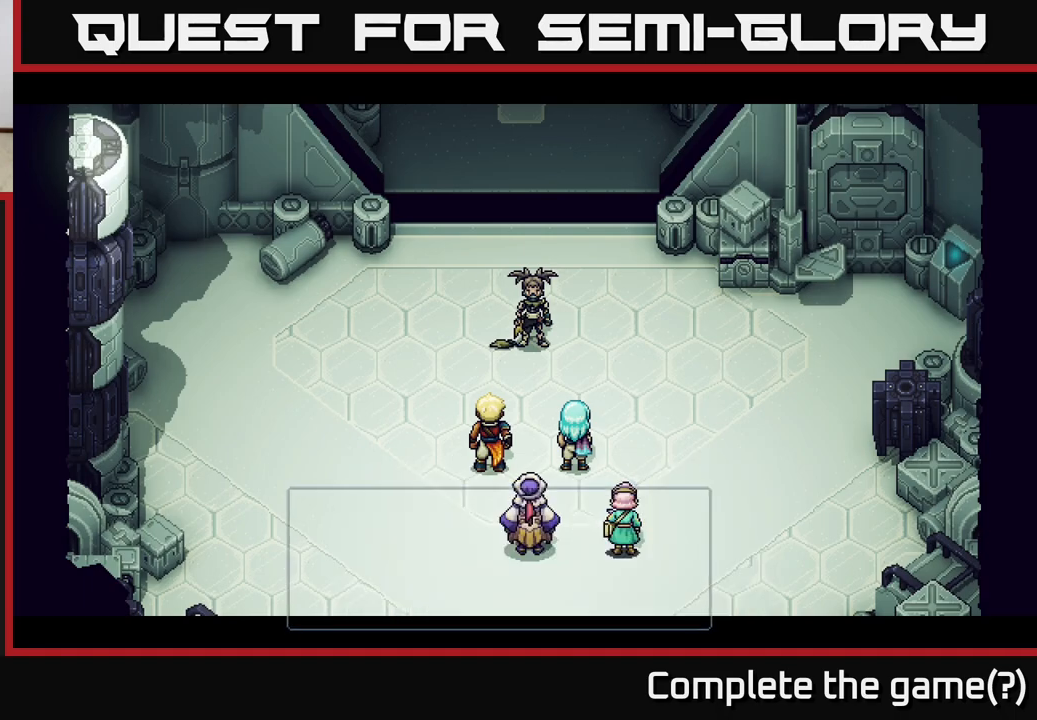
{"buttons": [], "left_stick": "center", "right_stick": "center", "events": []}
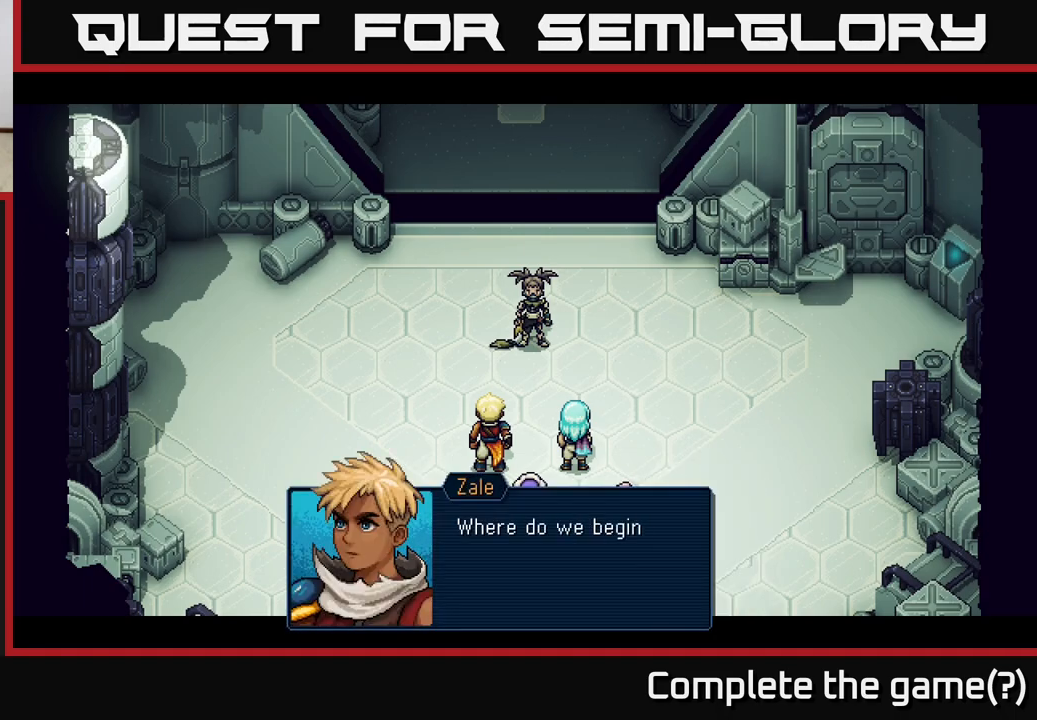
{"buttons": ["A"], "left_stick": "center", "right_stick": "center", "events": [[450, "A", "down"]]}
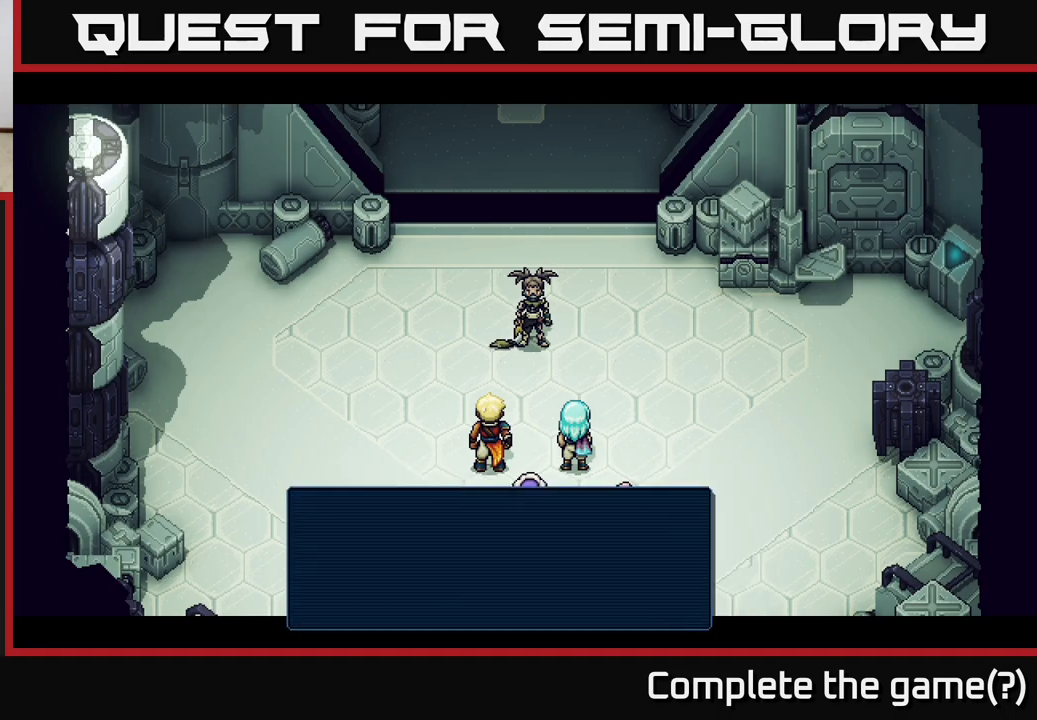
{"buttons": [], "left_stick": "center", "right_stick": "center", "events": [[50, "A", "up"]]}
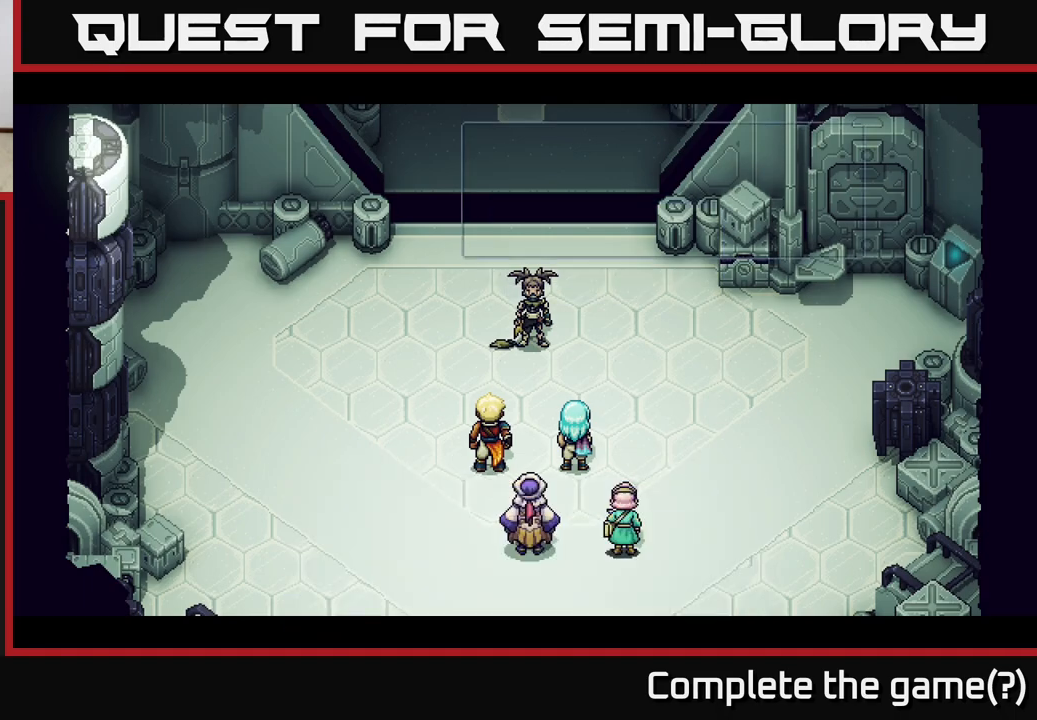
{"buttons": [], "left_stick": "center", "right_stick": "center", "events": []}
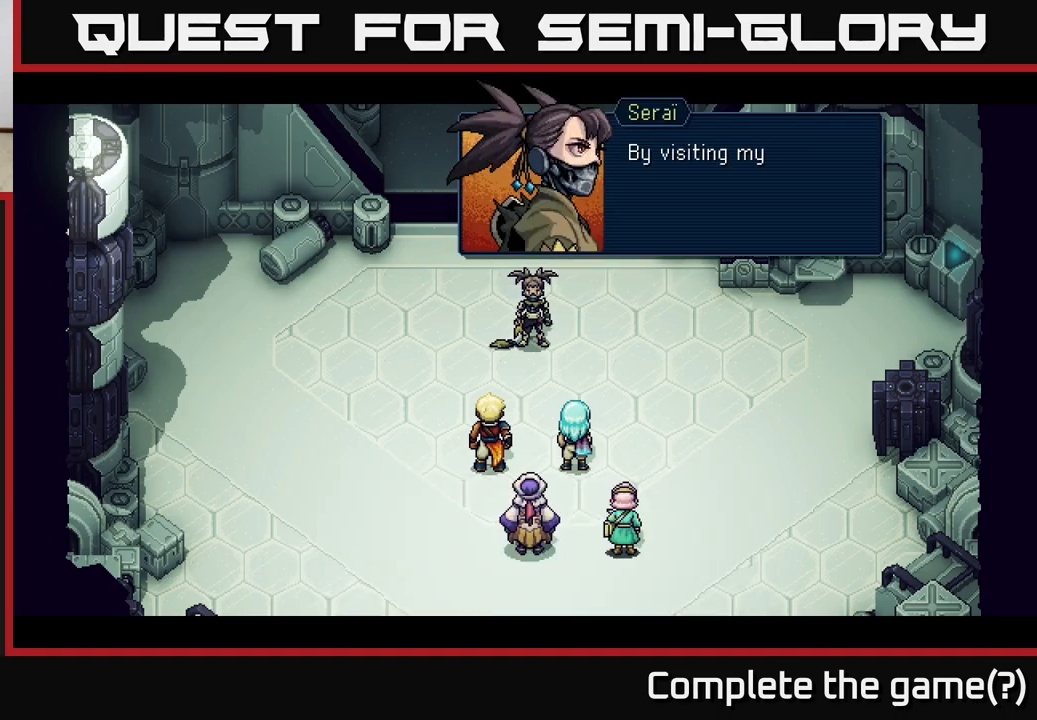
{"buttons": [], "left_stick": "center", "right_stick": "center", "events": [[150, "A", "down"], [267, "A", "up"]]}
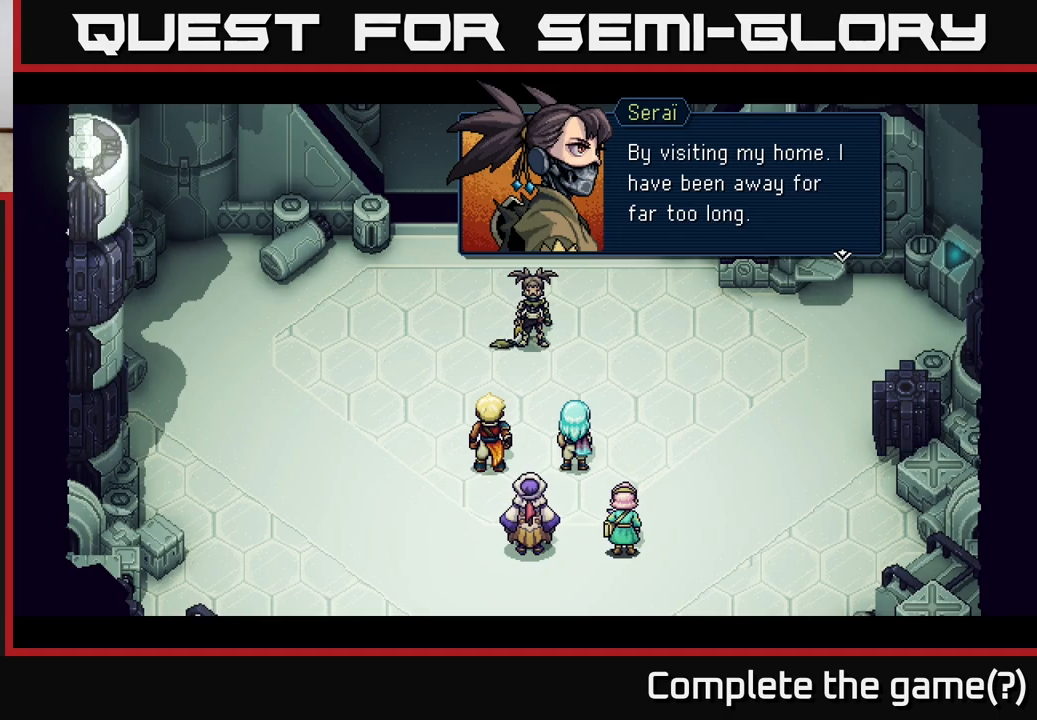
{"buttons": [], "left_stick": "center", "right_stick": "center", "events": []}
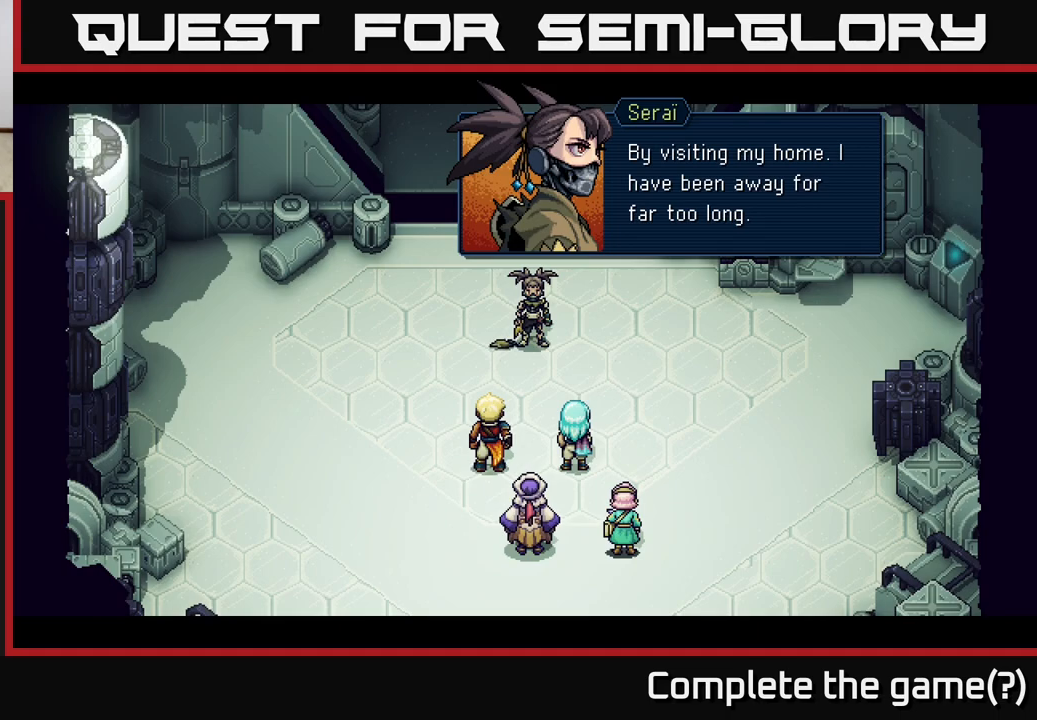
{"buttons": [], "left_stick": "center", "right_stick": "center", "events": [[17, "A", "down"], [100, "A", "up"]]}
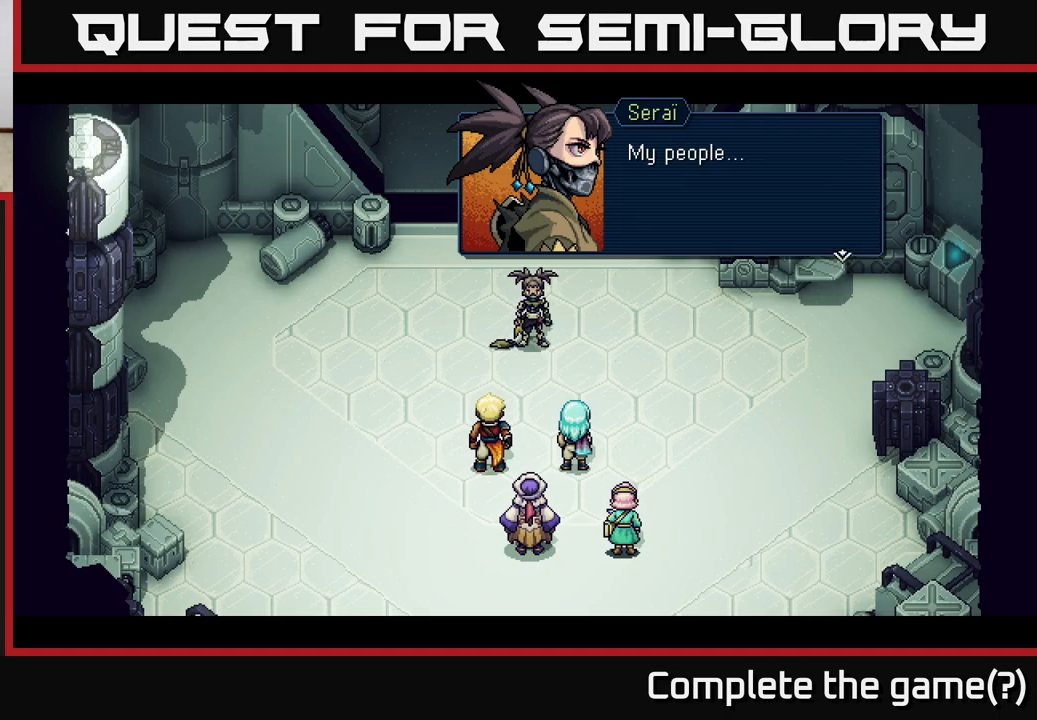
{"buttons": [], "left_stick": "center", "right_stick": "center", "events": [[333, "A", "down"], [450, "A", "up"]]}
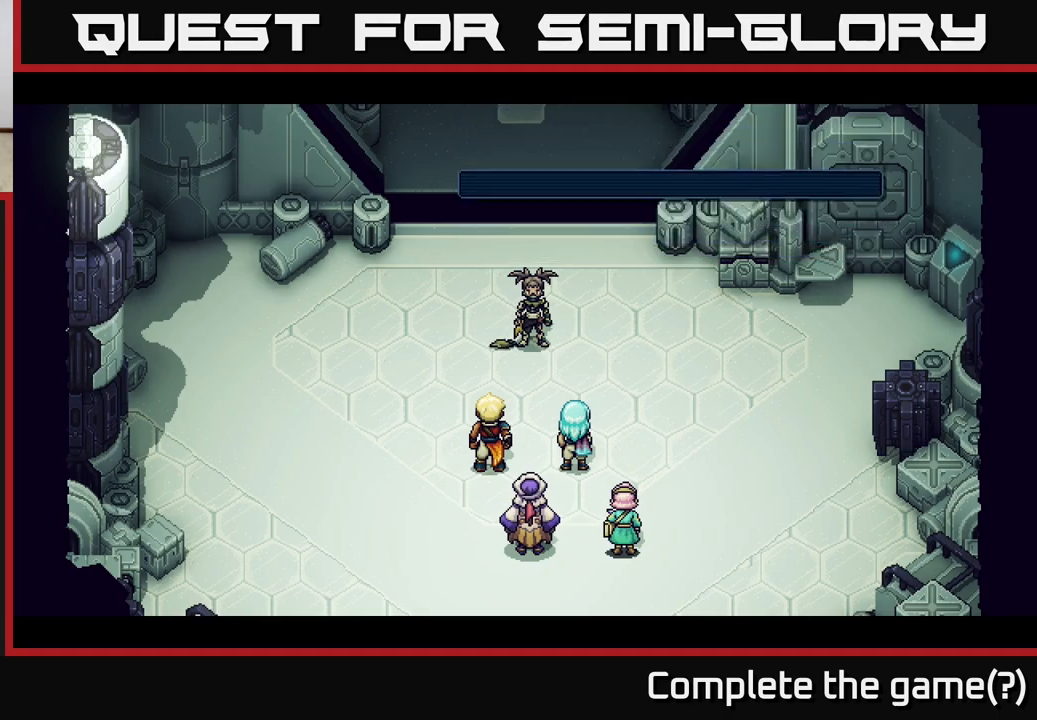
{"buttons": [], "left_stick": "center", "right_stick": "center", "events": []}
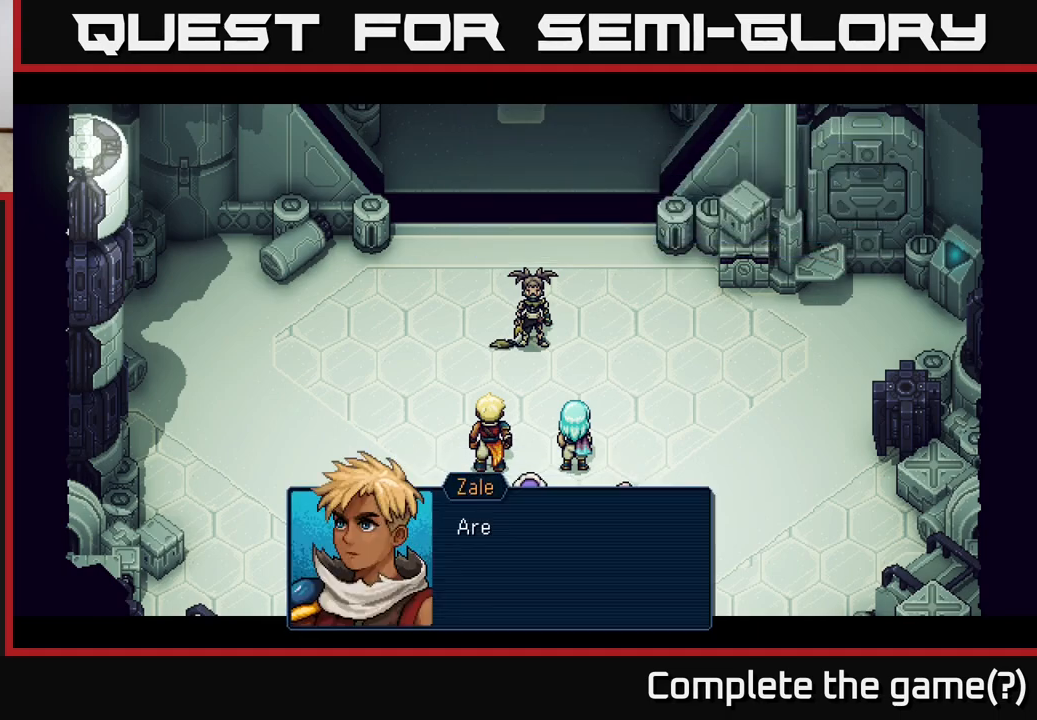
{"buttons": ["A"], "left_stick": "center", "right_stick": "center", "events": [[450, "A", "down"]]}
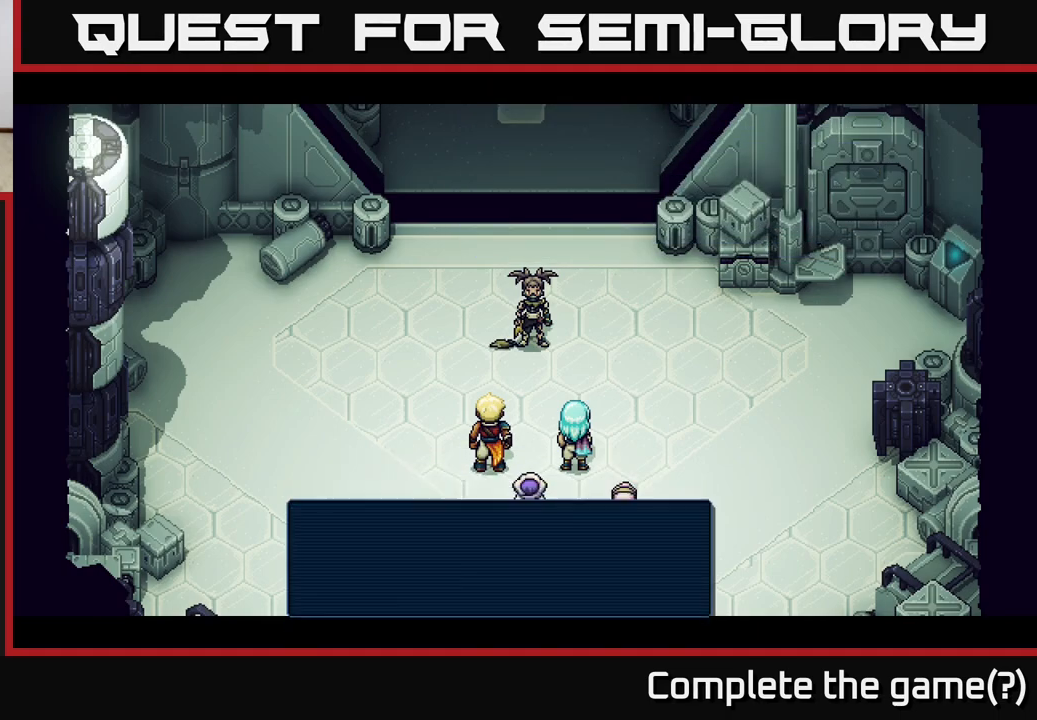
{"buttons": [], "left_stick": "center", "right_stick": "center", "events": [[67, "A", "up"]]}
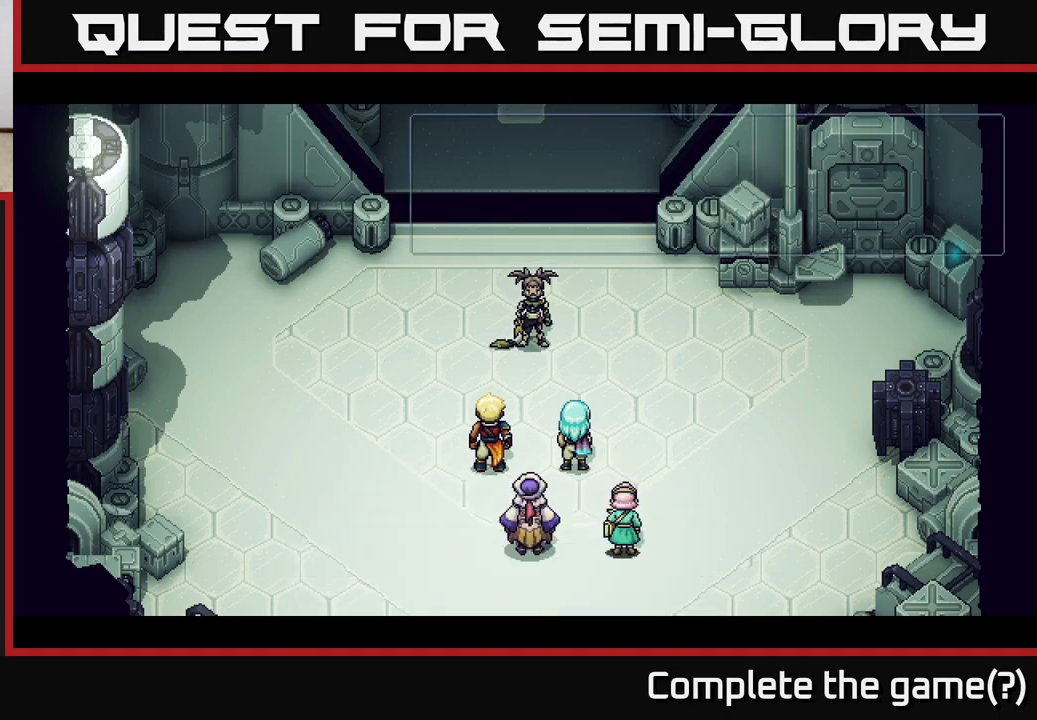
{"buttons": [], "left_stick": "center", "right_stick": "center", "events": []}
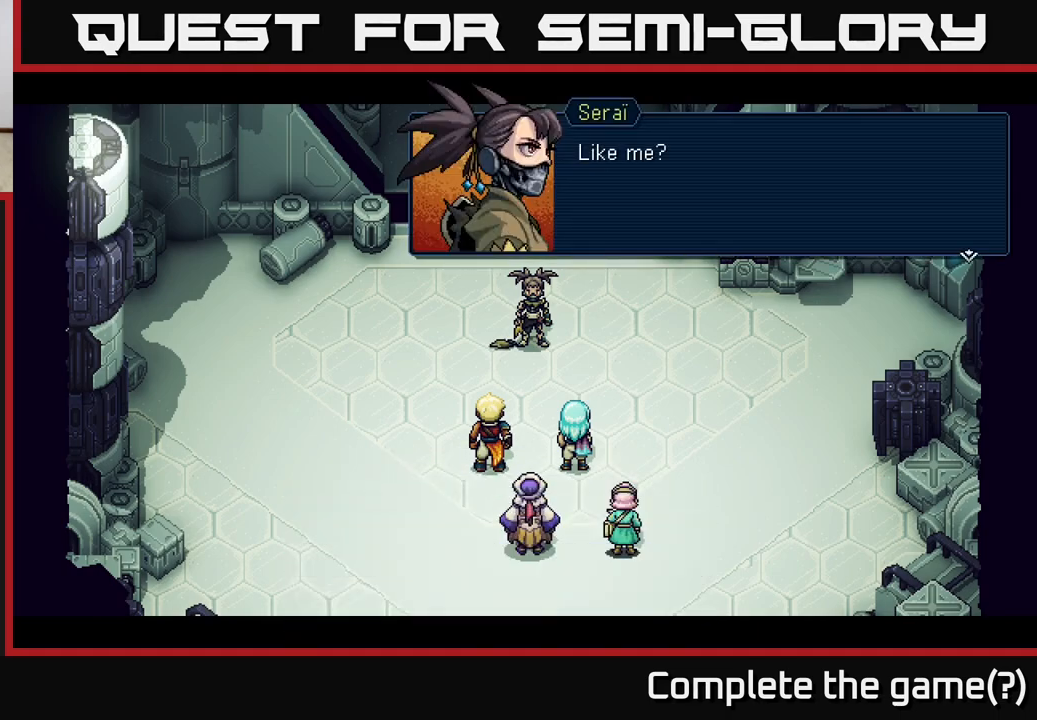
{"buttons": [], "left_stick": "center", "right_stick": "center", "events": [[67, "A", "down"], [300, "A", "up"]]}
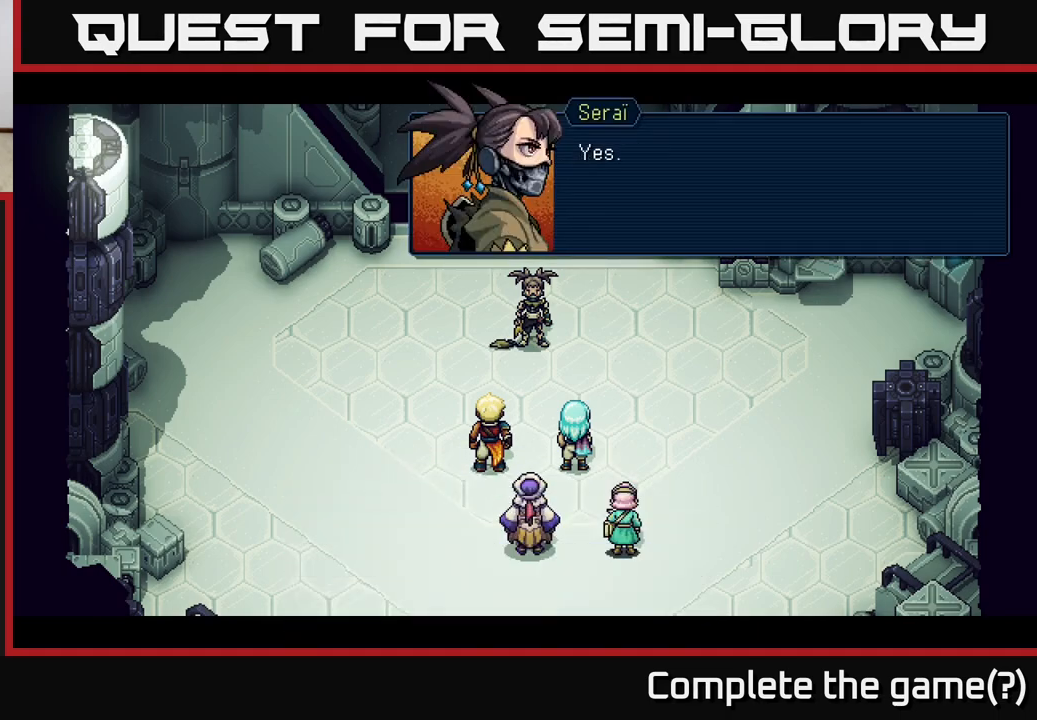
{"buttons": [], "left_stick": "center", "right_stick": "center", "events": [[133, "A", "down"], [383, "A", "up"]]}
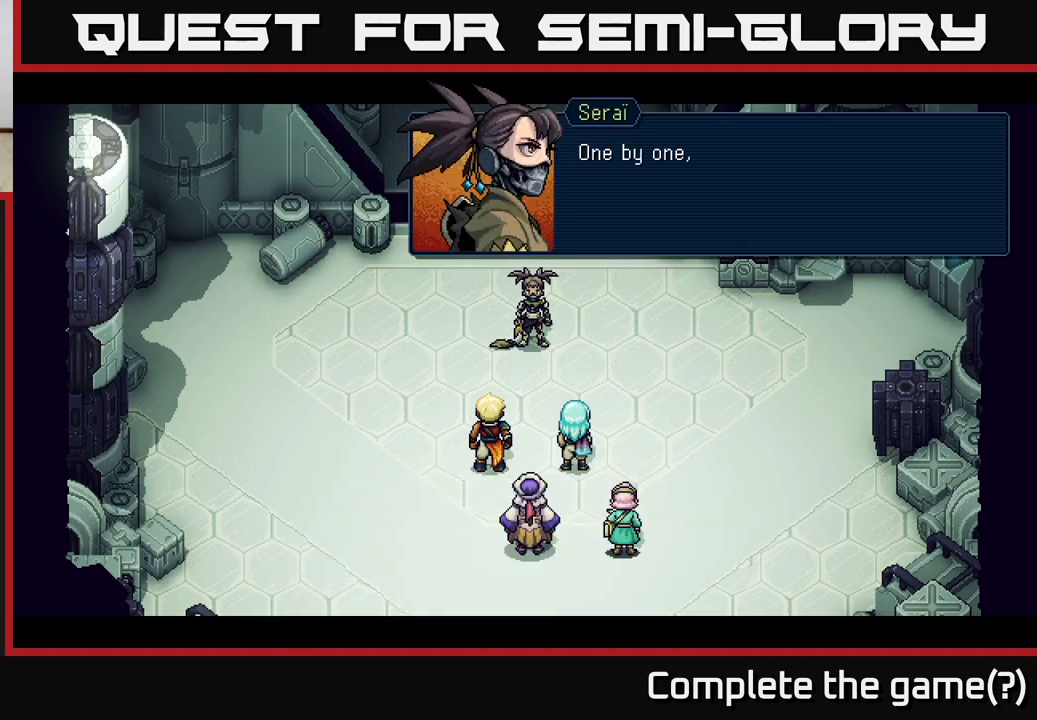
{"buttons": ["A"], "left_stick": "center", "right_stick": "center", "events": [[383, "A", "down"]]}
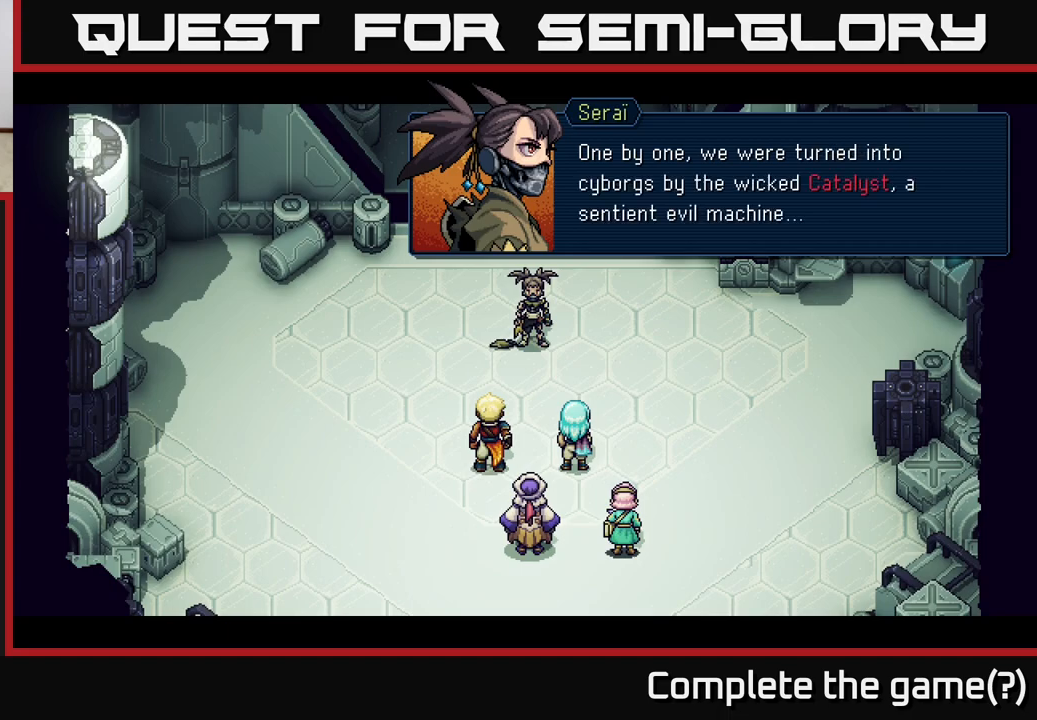
{"buttons": [], "left_stick": "center", "right_stick": "center", "events": [[83, "A", "up"]]}